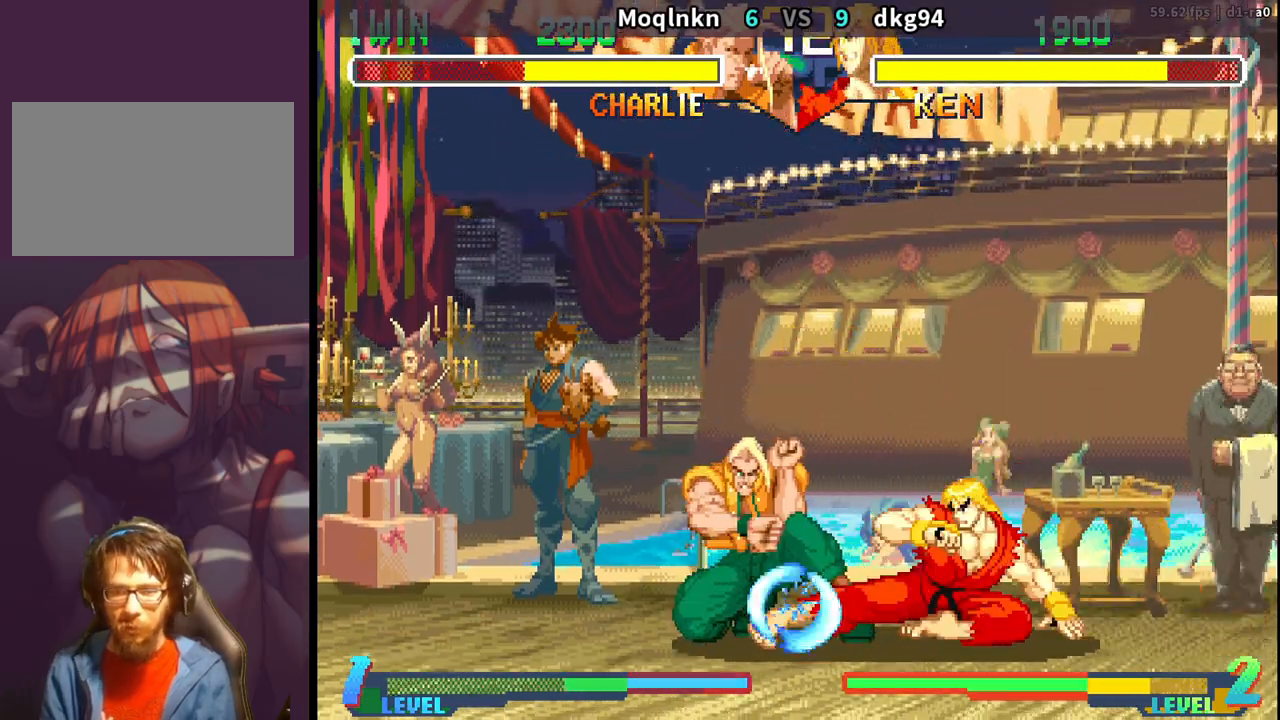
Gameplay with a controller (arcade stick); each line is a JSON object with the inputs held at the frame after it. "events" lists button and stick changes between this image and that frame as [ms after this image, input, new state], when the widget could be followed in between. Not read: L3 R3.
{"buttons": ["DPAD_DOWN", "DPAD_LEFT"], "events": []}
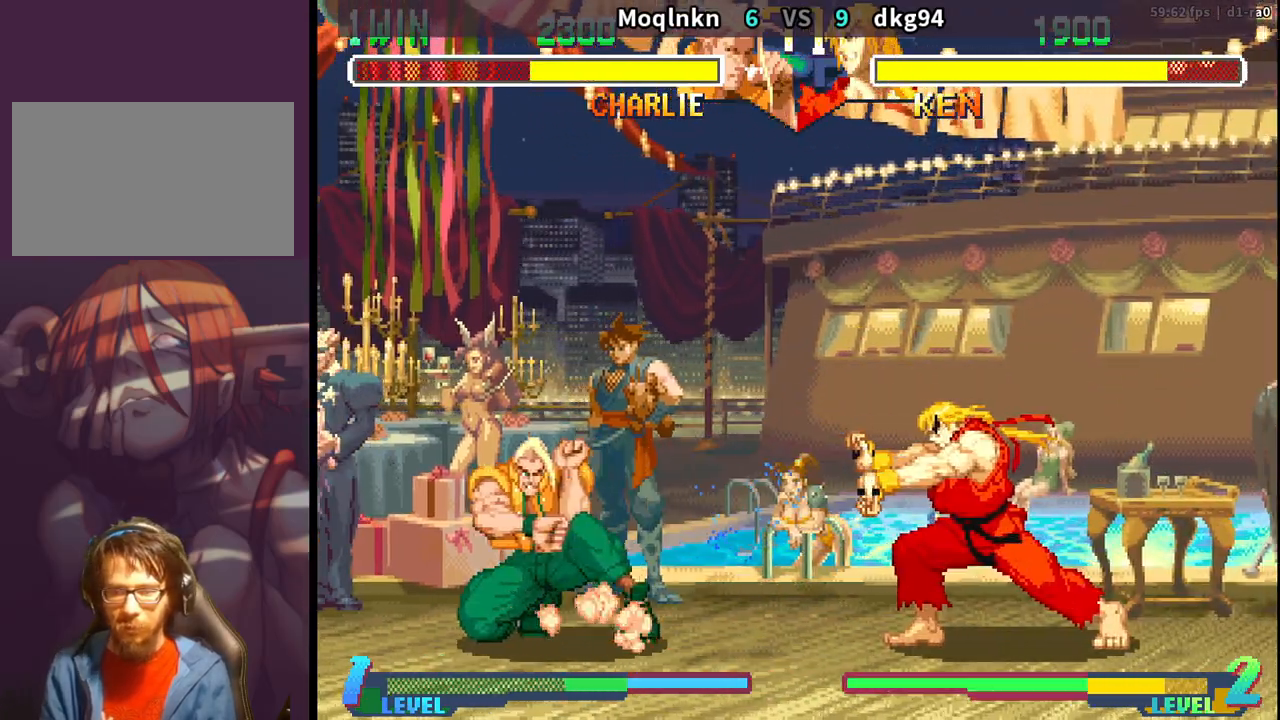
{"buttons": ["DPAD_LEFT"], "events": [[50, "DPAD_DOWN", "up"]]}
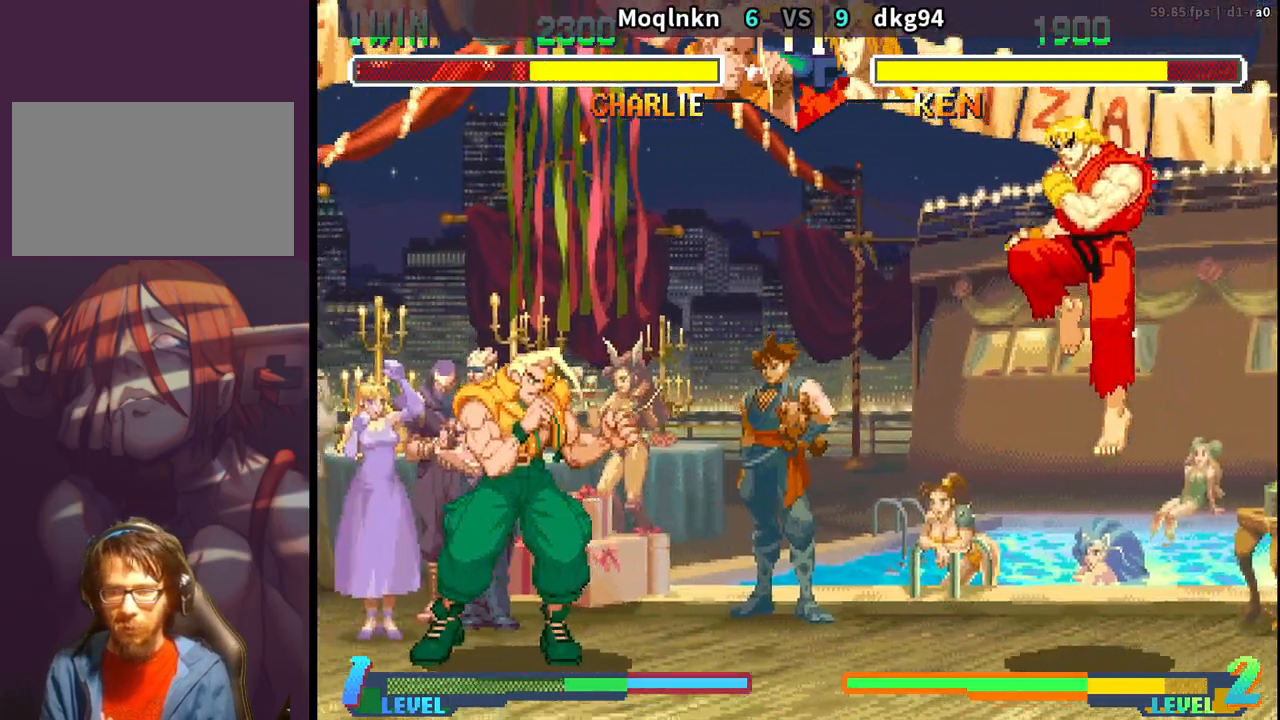
{"buttons": ["DPAD_LEFT"], "events": [[383, "DPAD_LEFT", "up"], [417, "DPAD_RIGHT", "down"], [483, "DPAD_RIGHT", "up"], [500, "DPAD_LEFT", "down"]]}
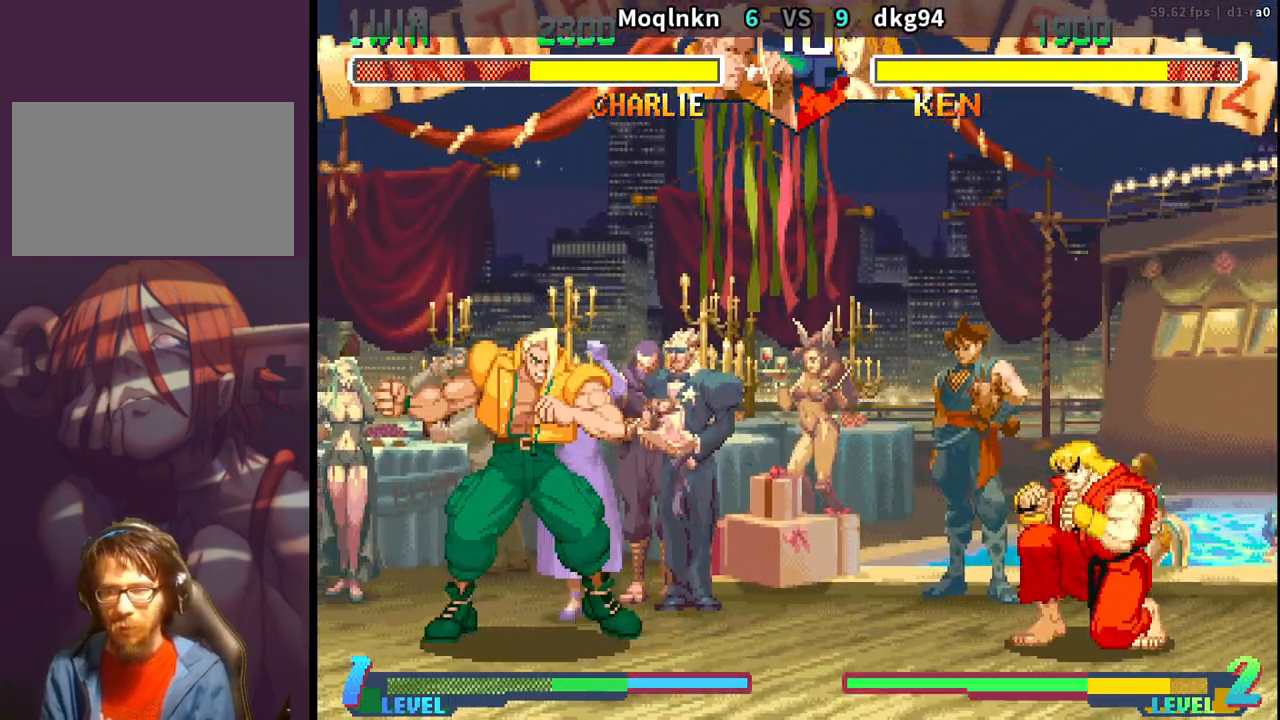
{"buttons": ["DPAD_LEFT"], "events": []}
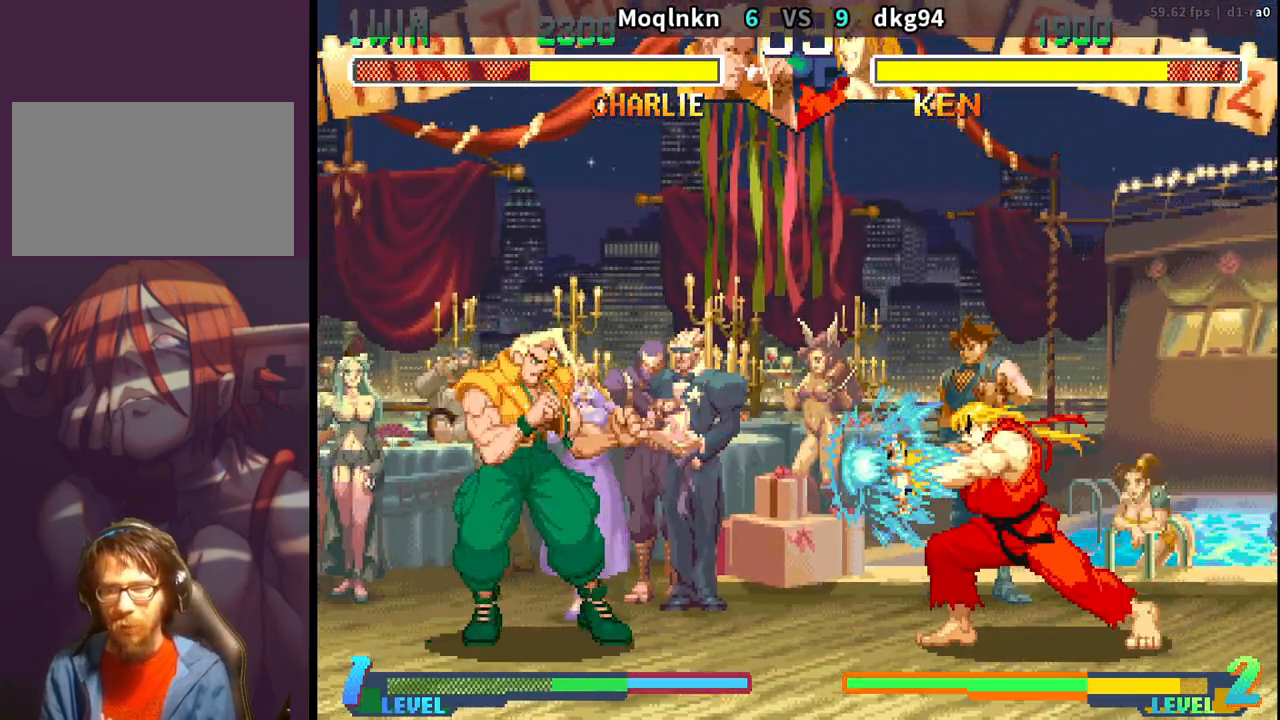
{"buttons": ["DPAD_RIGHT"], "events": [[433, "DPAD_LEFT", "up"], [450, "DPAD_RIGHT", "down"]]}
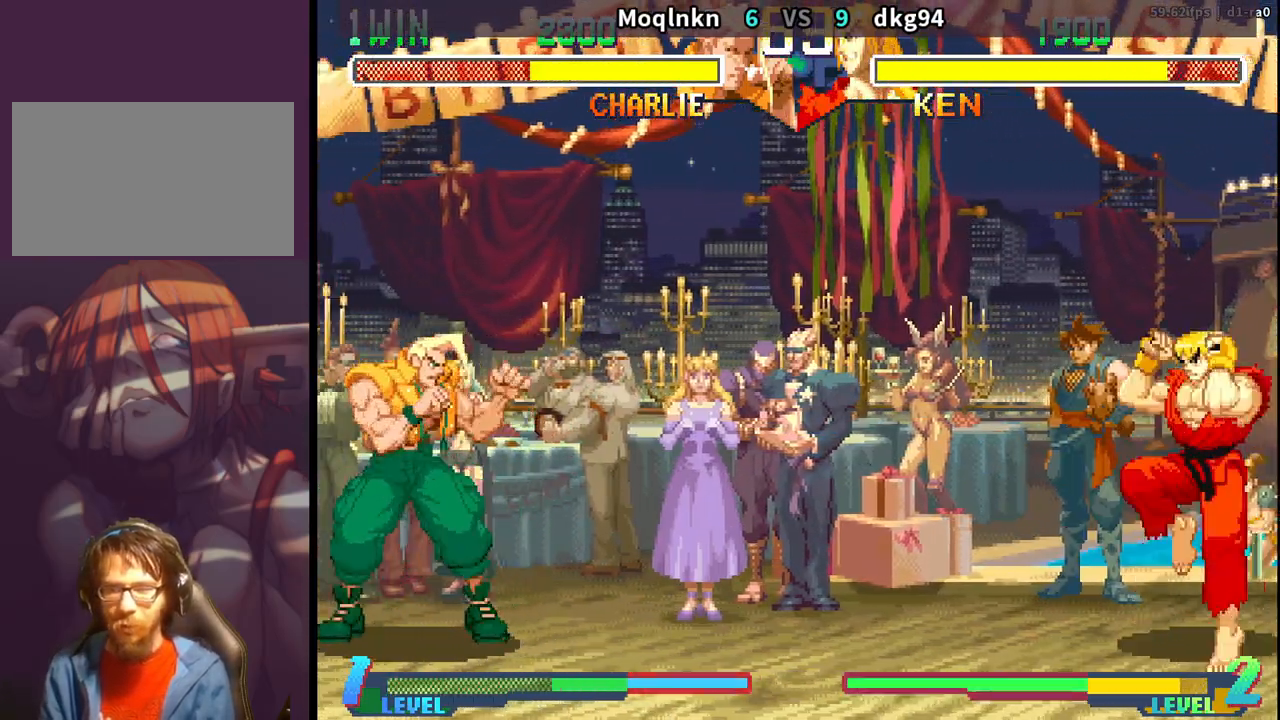
{"buttons": ["DPAD_LEFT"], "events": [[17, "DPAD_RIGHT", "up"], [50, "DPAD_LEFT", "down"]]}
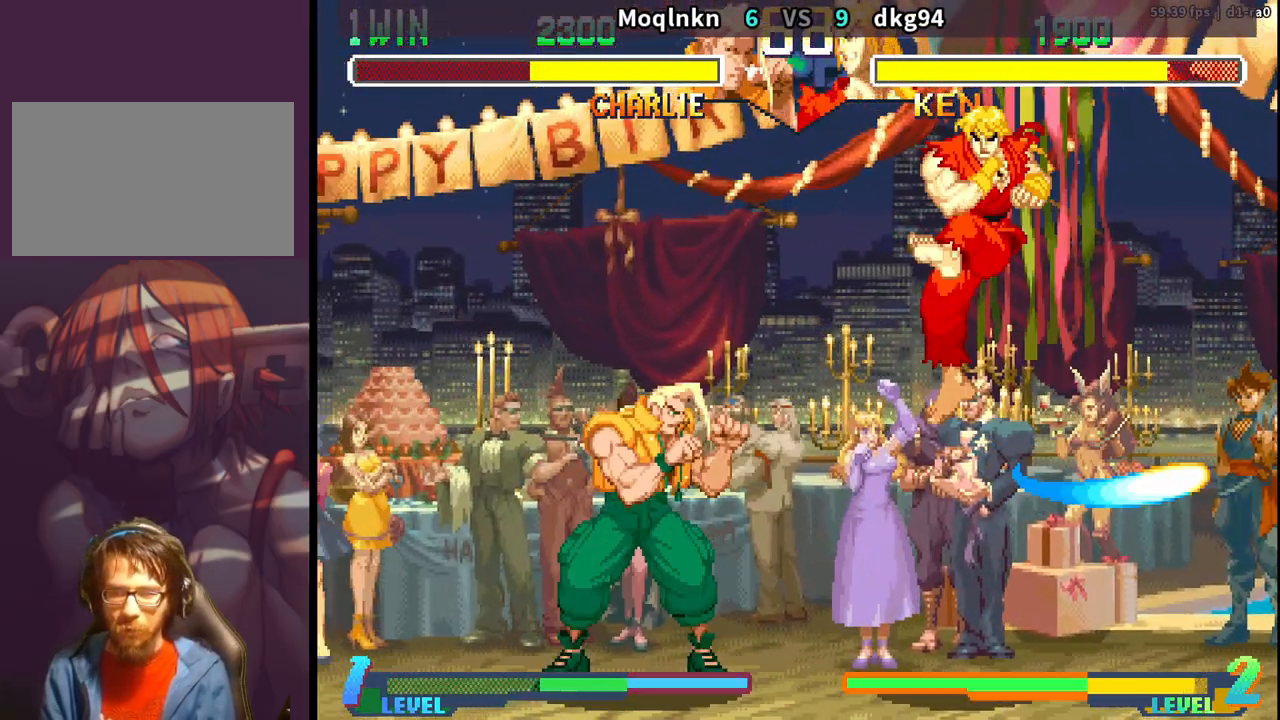
{"buttons": ["DPAD_DOWN", "DPAD_LEFT"], "events": [[183, "DPAD_DOWN", "down"], [400, "LP", "down"], [450, "LP", "up"]]}
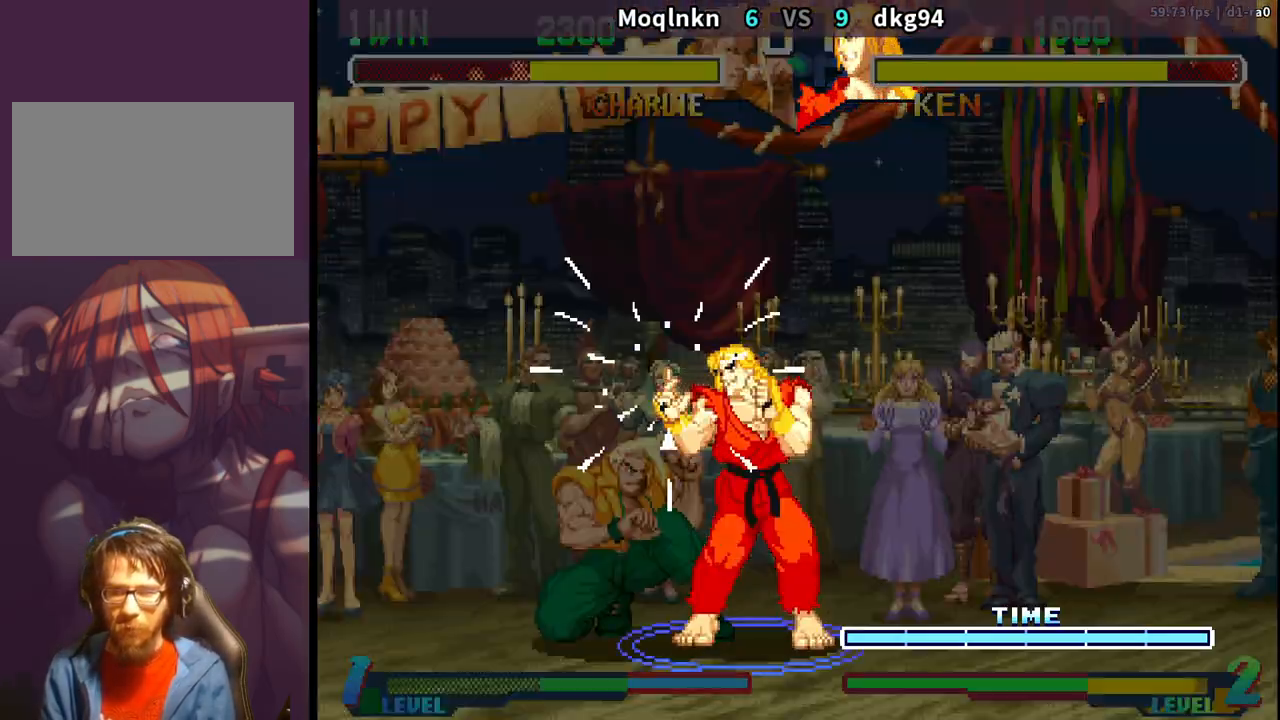
{"buttons": ["DPAD_DOWN", "DPAD_LEFT"], "events": []}
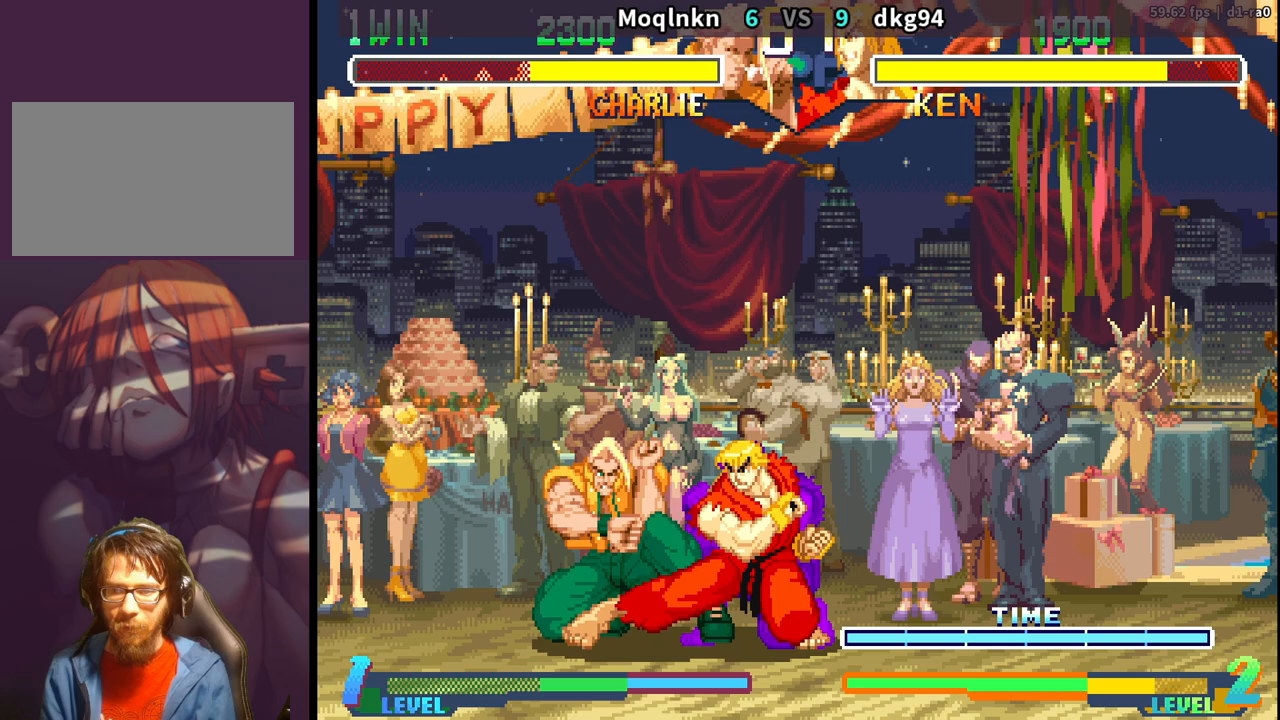
{"buttons": ["DPAD_DOWN", "DPAD_LEFT"], "events": []}
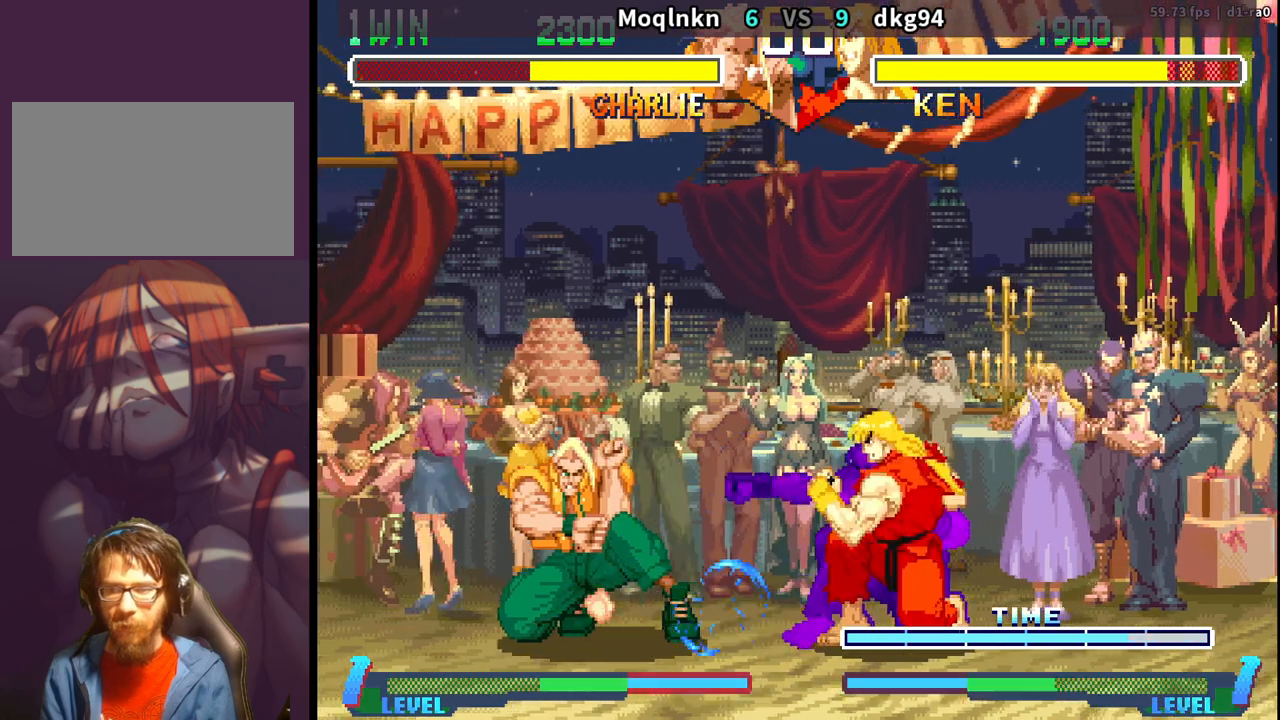
{"buttons": ["DPAD_DOWN", "DPAD_LEFT"], "events": []}
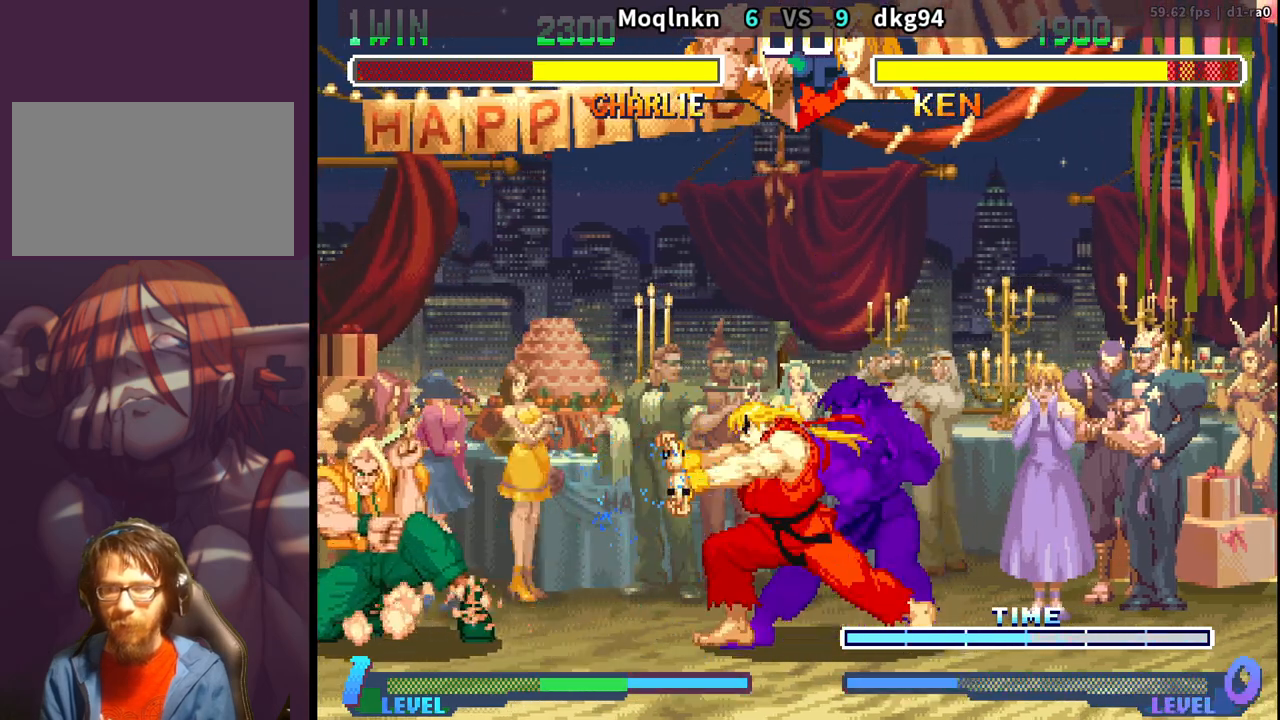
{"buttons": ["DPAD_DOWN", "DPAD_LEFT"], "events": [[150, "DPAD_DOWN", "up"], [183, "DPAD_UP", "down"], [217, "HK", "down"], [267, "HK", "up"], [283, "DPAD_UP", "up"], [317, "DPAD_DOWN", "down"]]}
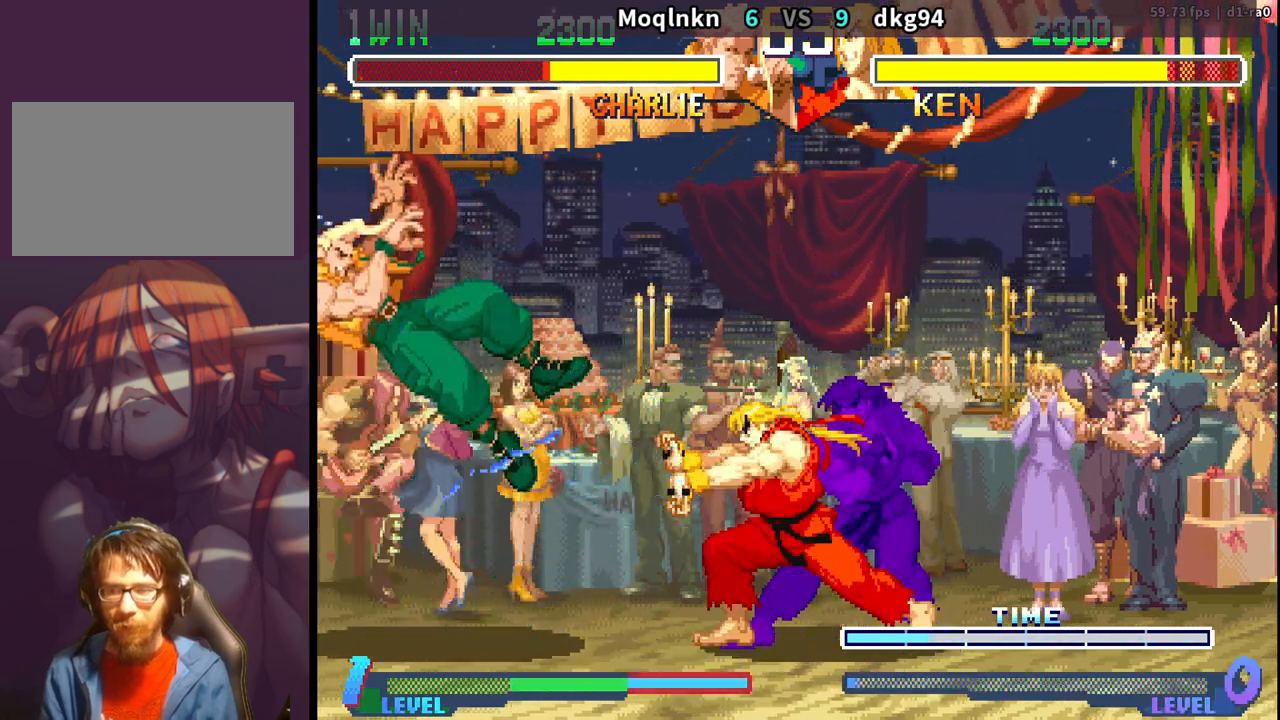
{"buttons": [], "events": [[367, "DPAD_LEFT", "up"], [383, "DPAD_RIGHT", "down"], [417, "DPAD_DOWN", "up"], [467, "DPAD_RIGHT", "up"]]}
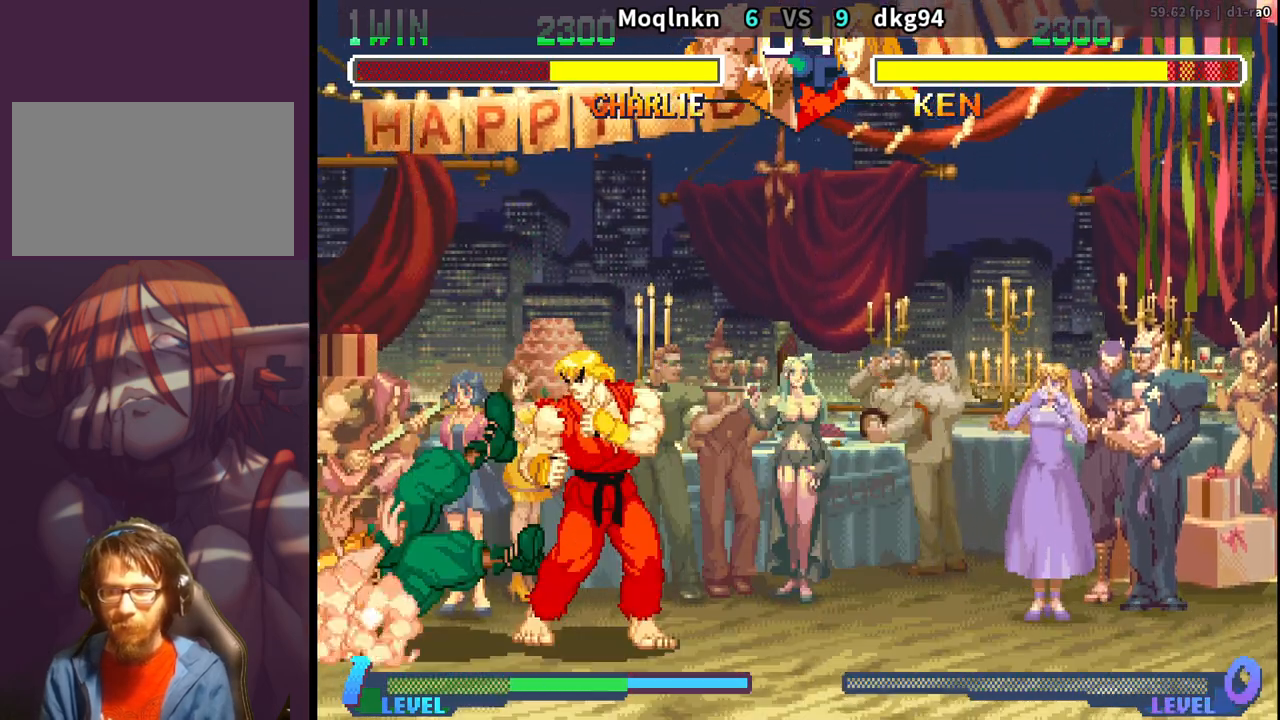
{"buttons": ["DPAD_DOWN", "DPAD_LEFT"], "events": [[33, "DPAD_DOWN", "down"], [33, "DPAD_LEFT", "down"]]}
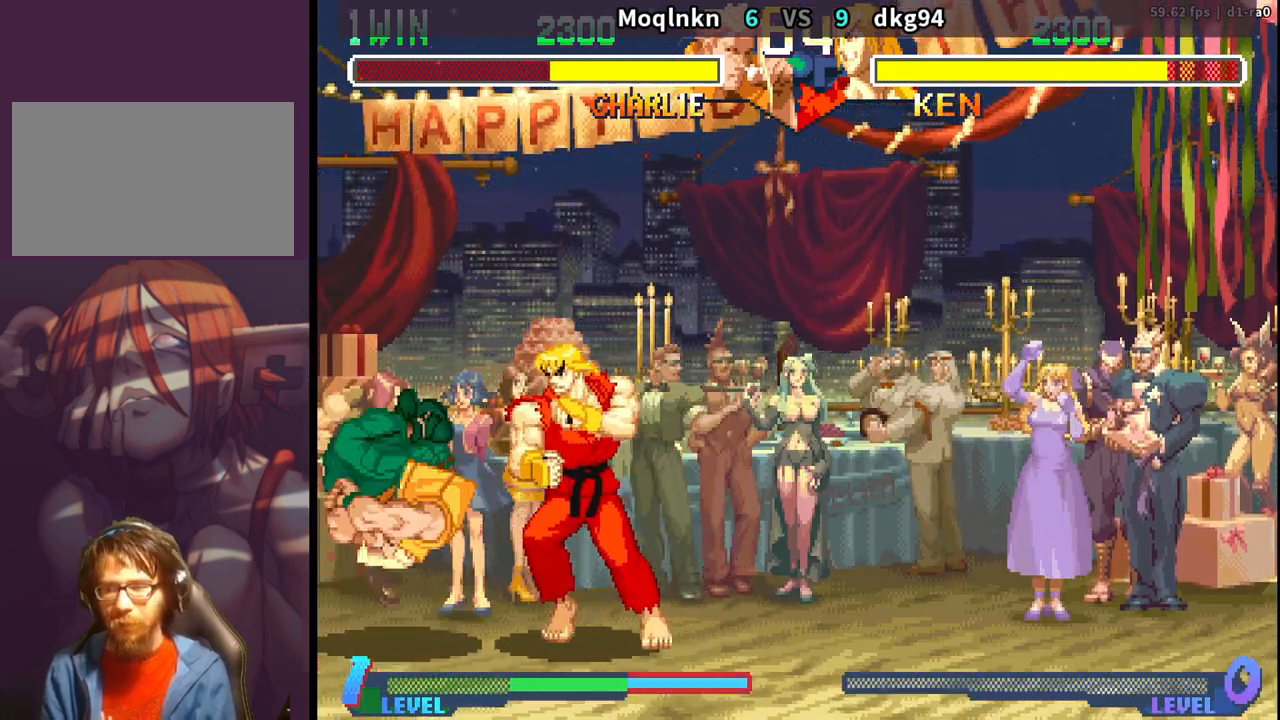
{"buttons": ["DPAD_DOWN", "DPAD_LEFT"], "events": []}
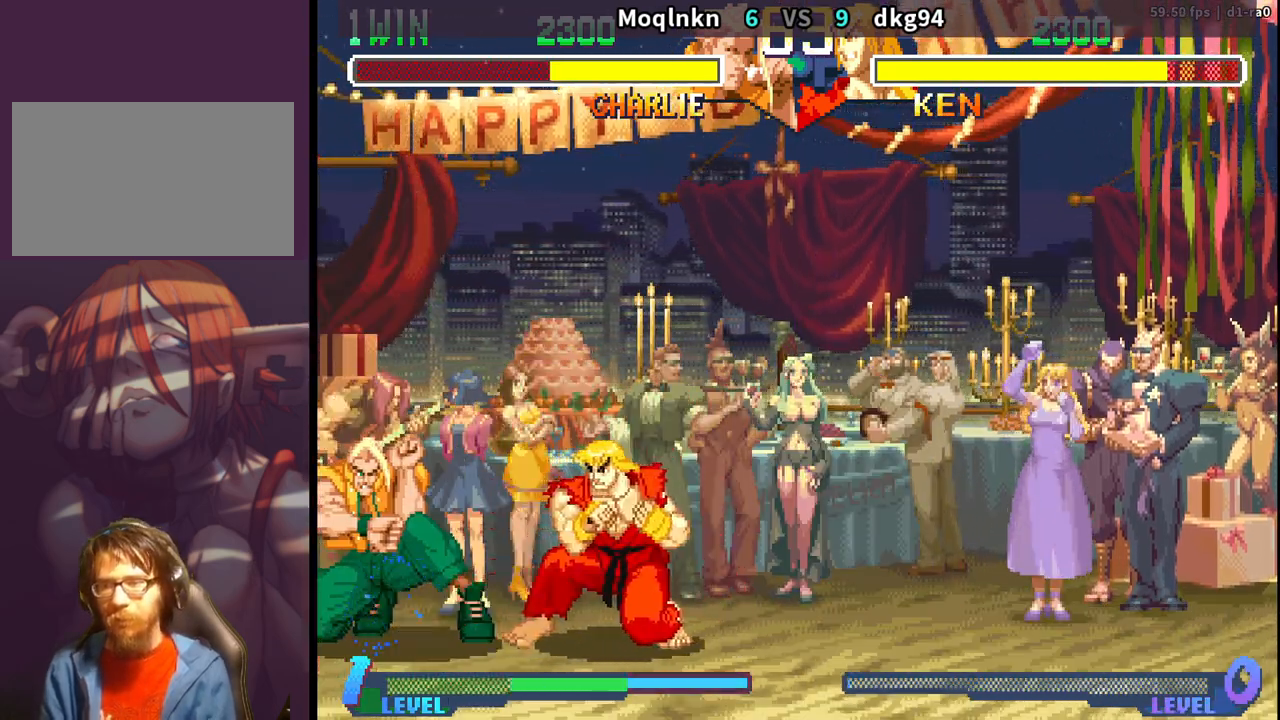
{"buttons": ["DPAD_DOWN", "DPAD_LEFT"], "events": []}
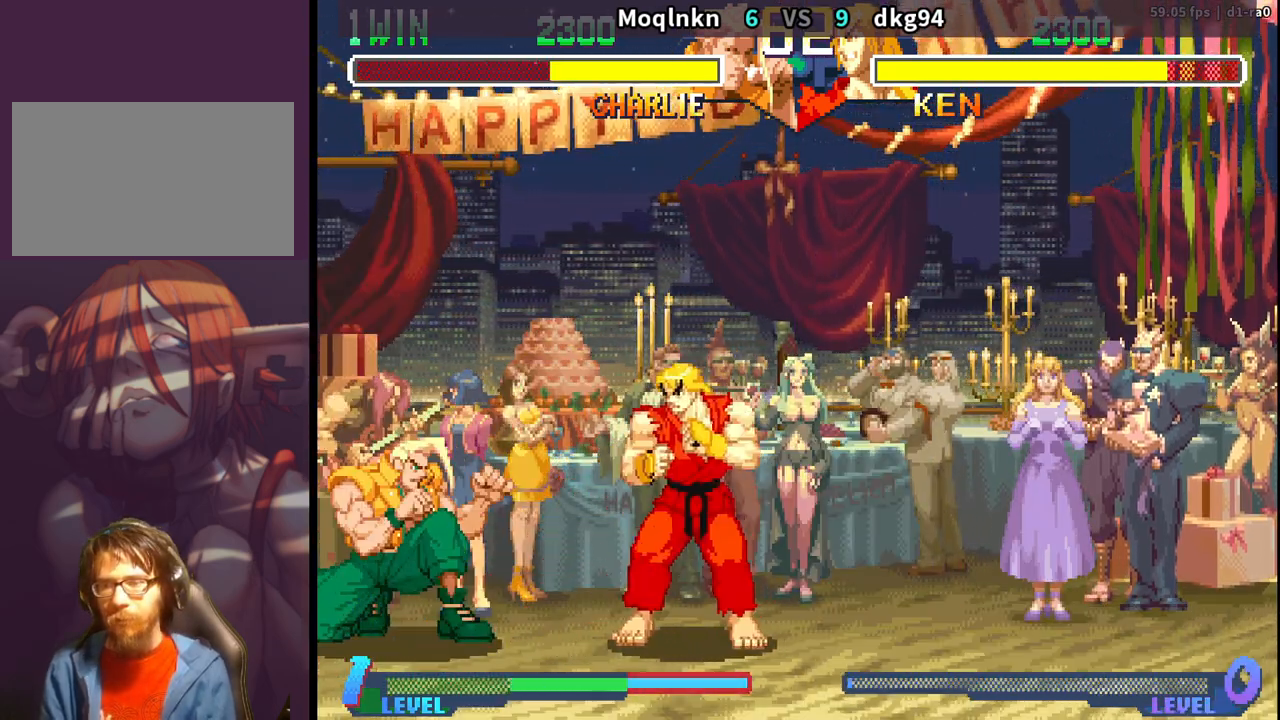
{"buttons": ["DPAD_LEFT"], "events": [[500, "DPAD_DOWN", "up"]]}
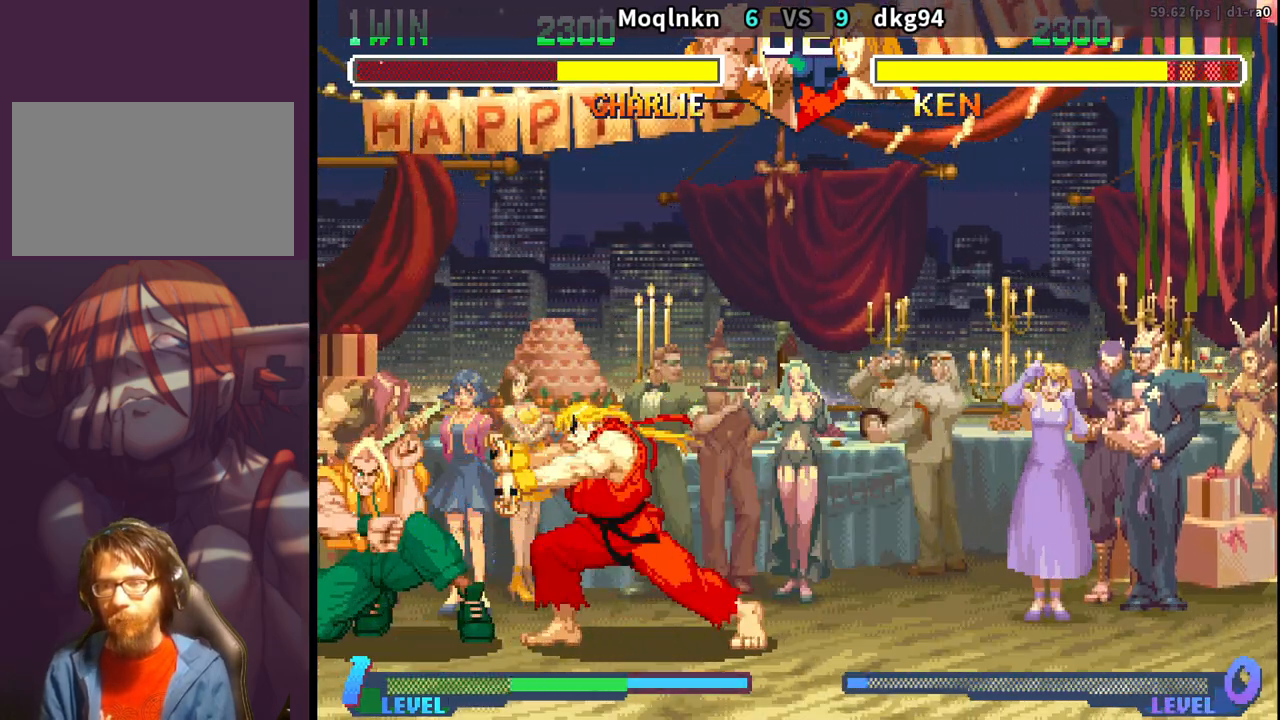
{"buttons": ["DPAD_DOWN", "DPAD_LEFT"], "events": [[33, "DPAD_LEFT", "up"], [50, "DPAD_RIGHT", "down"], [67, "LP", "down"], [117, "DPAD_RIGHT", "up"], [133, "DPAD_DOWN", "down"], [133, "LP", "up"], [150, "DPAD_LEFT", "down"]]}
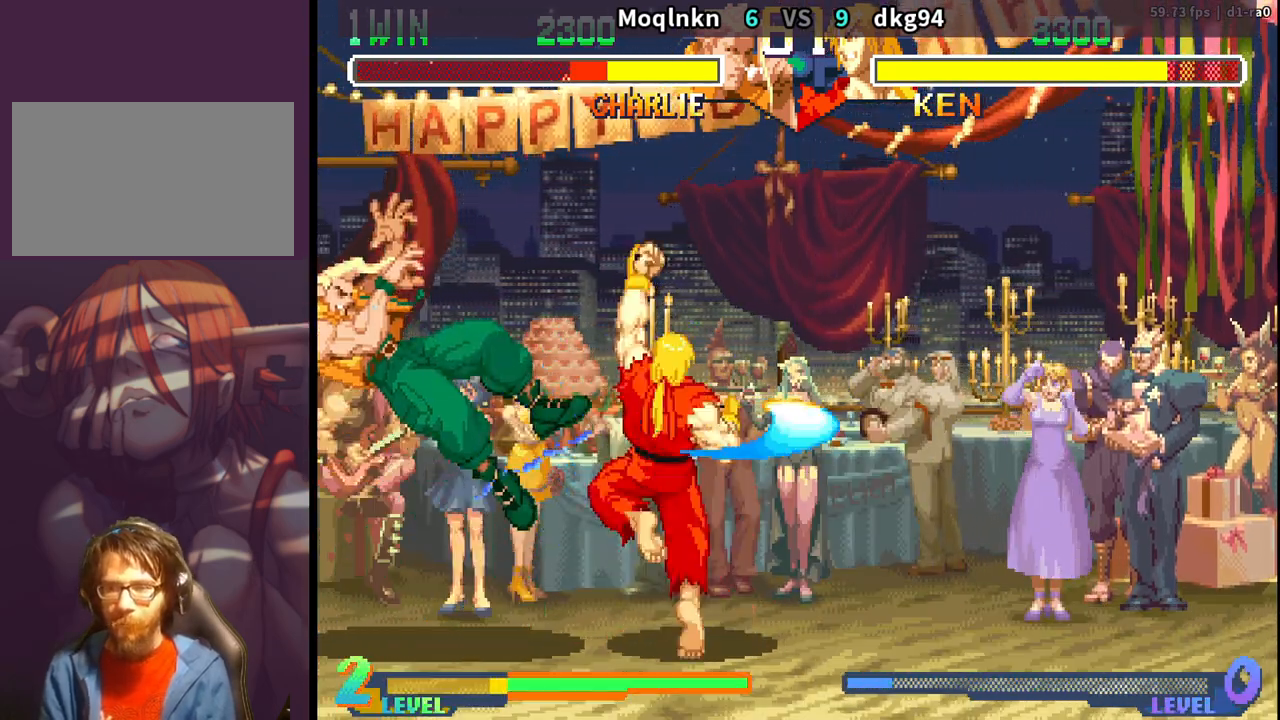
{"buttons": [], "events": [[267, "DPAD_DOWN", "up"], [383, "DPAD_DOWN", "down"], [417, "DPAD_LEFT", "up"], [433, "DPAD_RIGHT", "down"], [467, "DPAD_DOWN", "up"], [500, "DPAD_RIGHT", "up"]]}
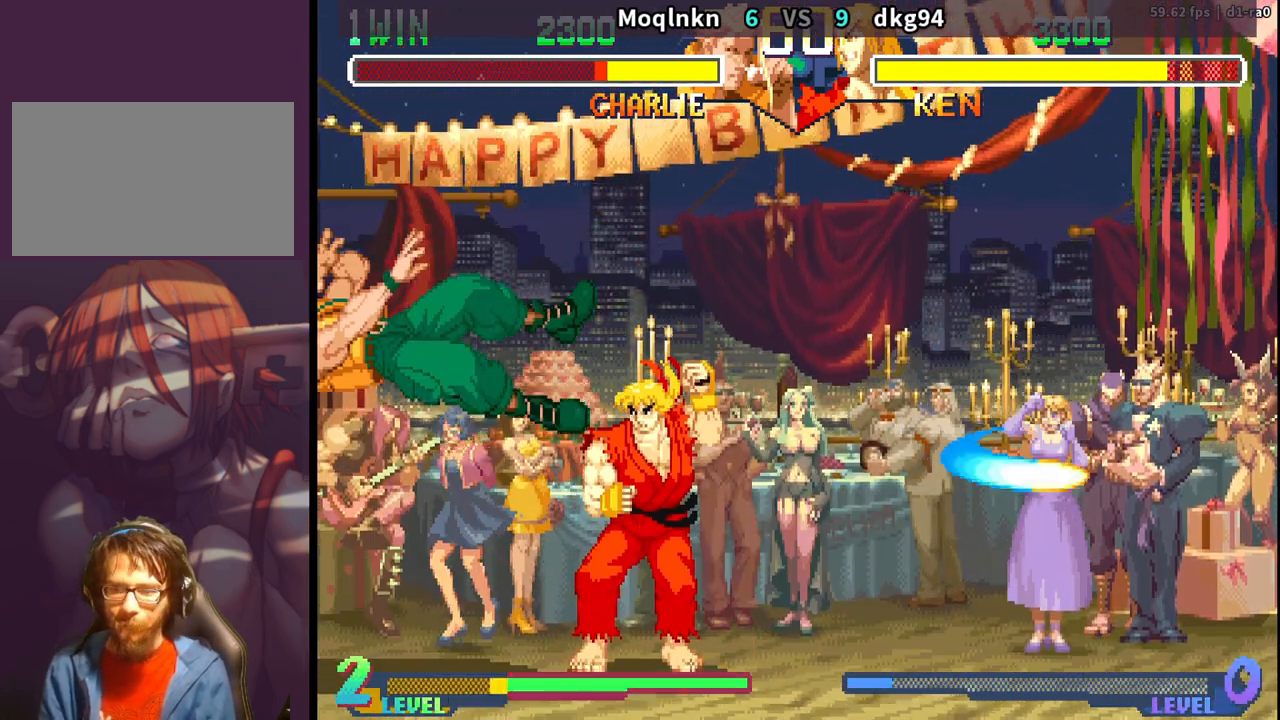
{"buttons": ["DPAD_DOWN", "DPAD_LEFT"], "events": [[17, "DPAD_LEFT", "down"], [17, "DPAD_UP", "down"], [33, "DPAD_UP", "up"], [67, "DPAD_LEFT", "up"], [83, "DPAD_RIGHT", "down"], [150, "DPAD_RIGHT", "up"], [200, "DPAD_LEFT", "down"], [217, "DPAD_DOWN", "down"]]}
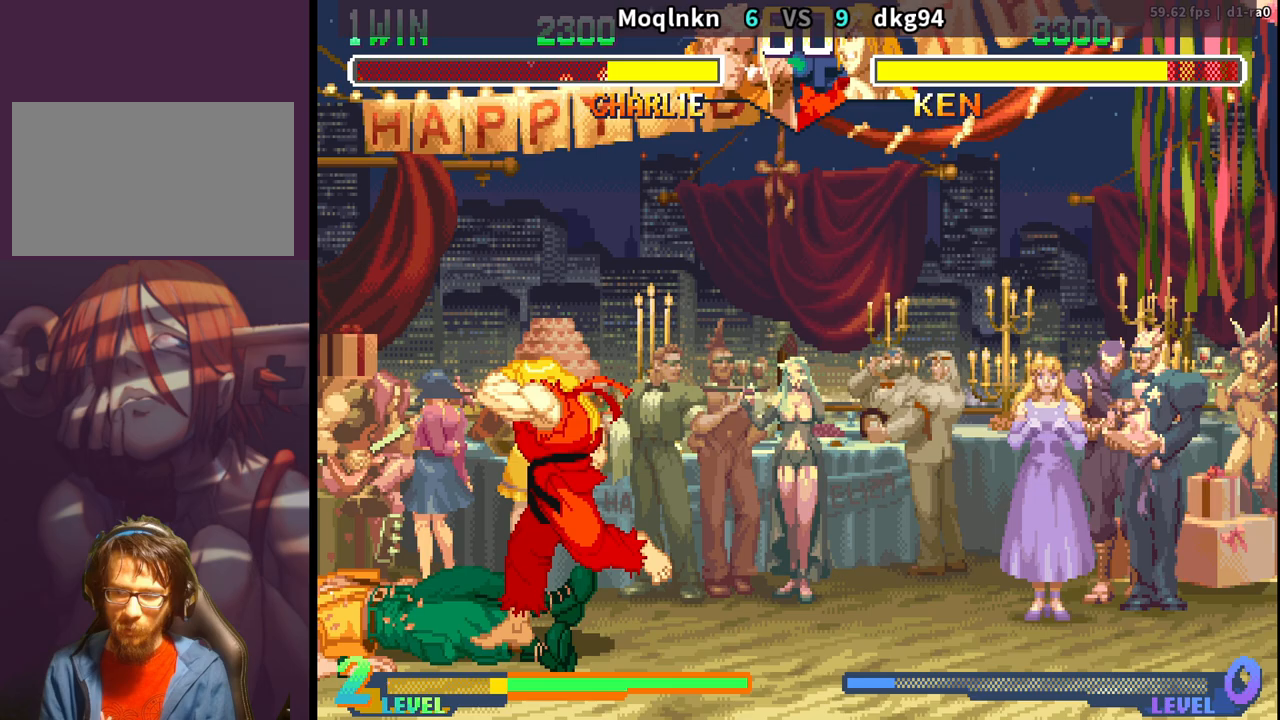
{"buttons": ["DPAD_DOWN", "DPAD_LEFT"], "events": [[317, "DPAD_DOWN", "up"], [383, "MP", "down"], [417, "MP", "up"], [500, "DPAD_DOWN", "down"]]}
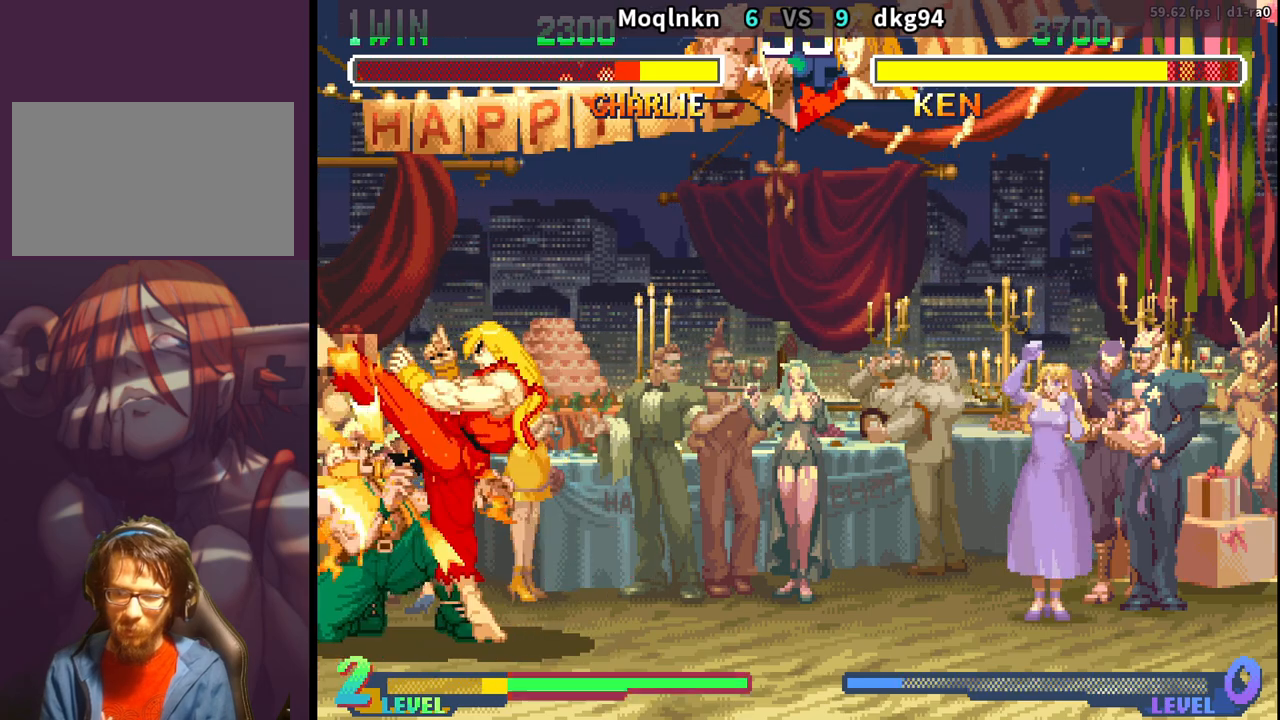
{"buttons": ["DPAD_DOWN", "DPAD_LEFT"], "events": []}
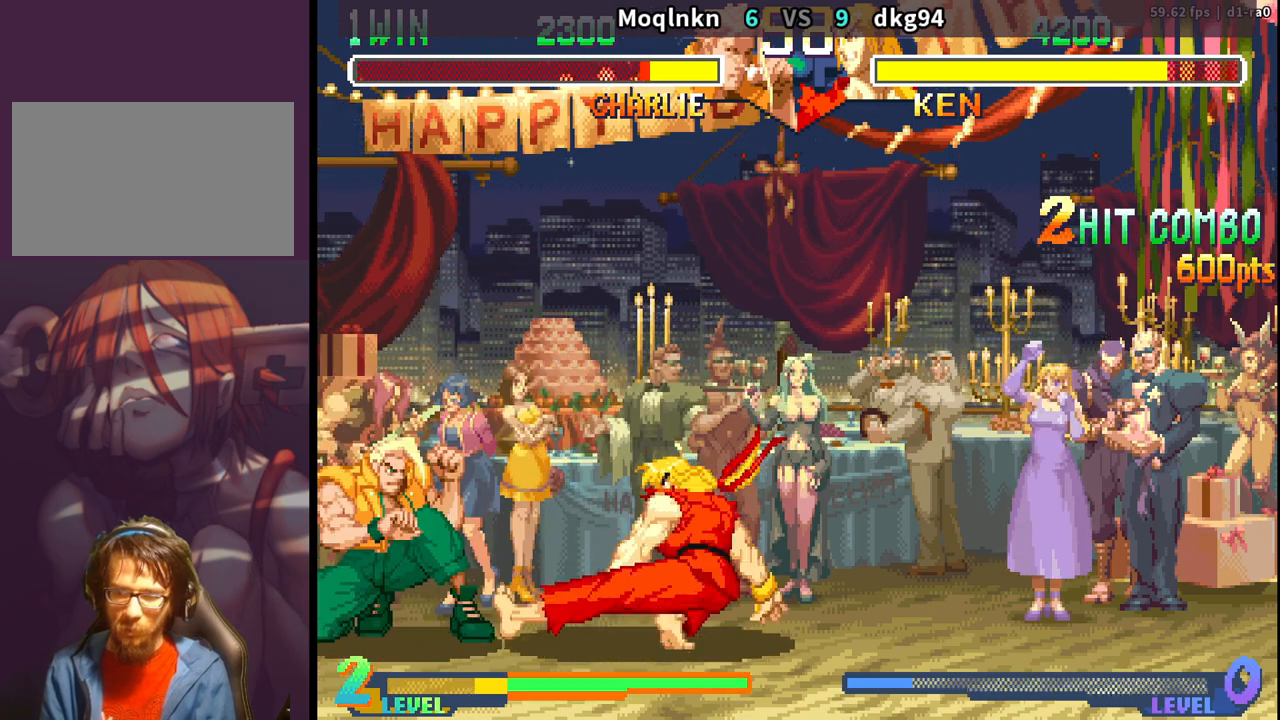
{"buttons": ["DPAD_DOWN", "DPAD_LEFT"], "events": []}
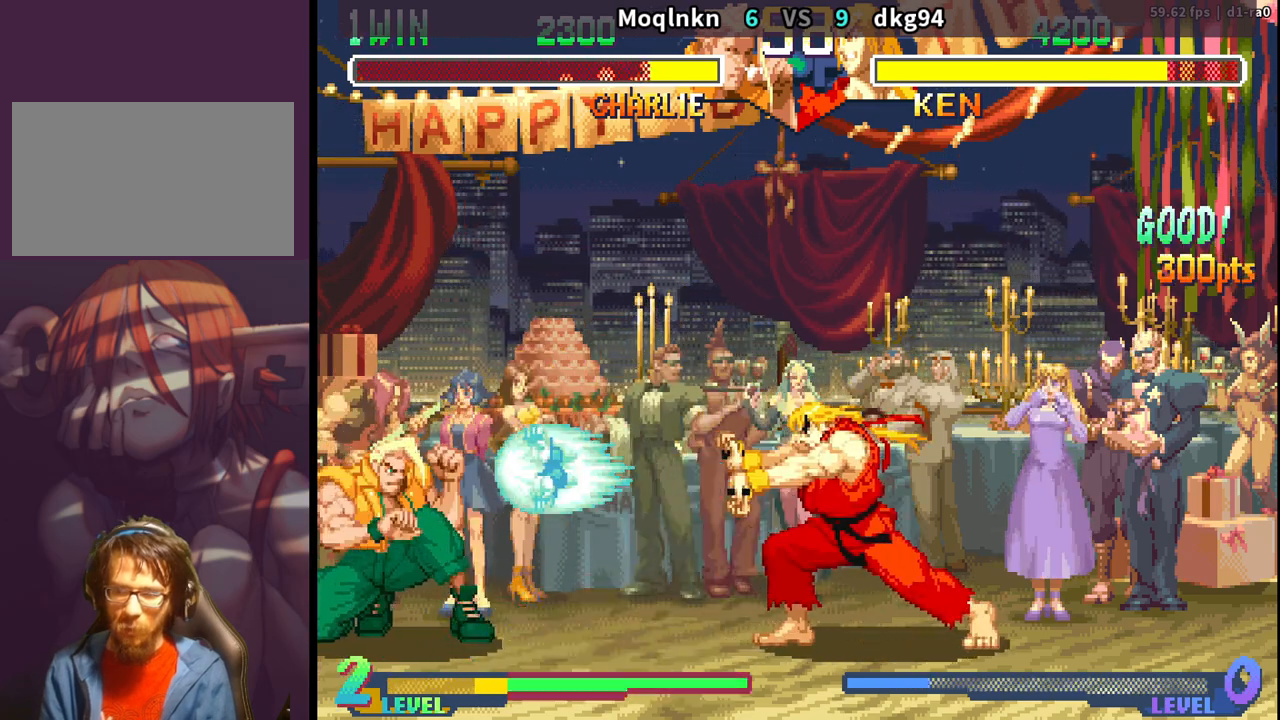
{"buttons": [], "events": [[233, "DPAD_DOWN", "up"], [267, "DPAD_LEFT", "up"], [267, "DPAD_RIGHT", "down"], [333, "DPAD_RIGHT", "up"], [417, "DPAD_RIGHT", "down"], [483, "DPAD_RIGHT", "up"]]}
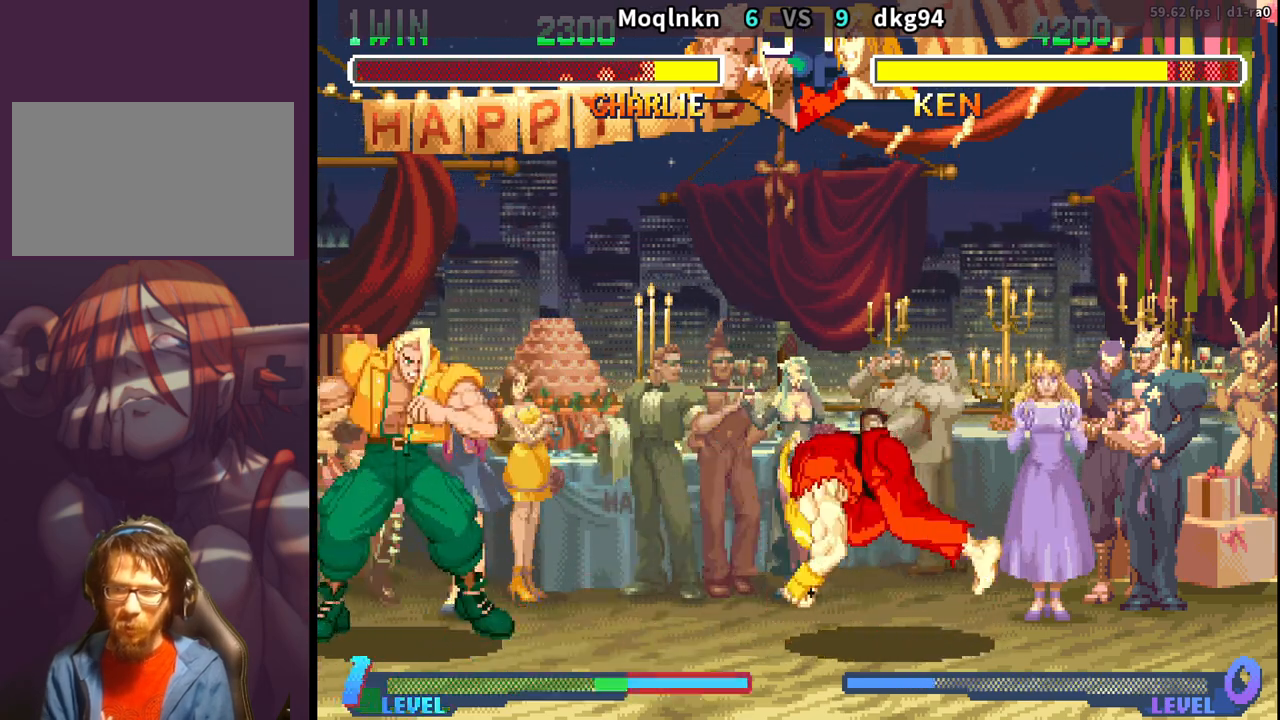
{"buttons": ["DPAD_LEFT"], "events": [[133, "DPAD_LEFT", "down"]]}
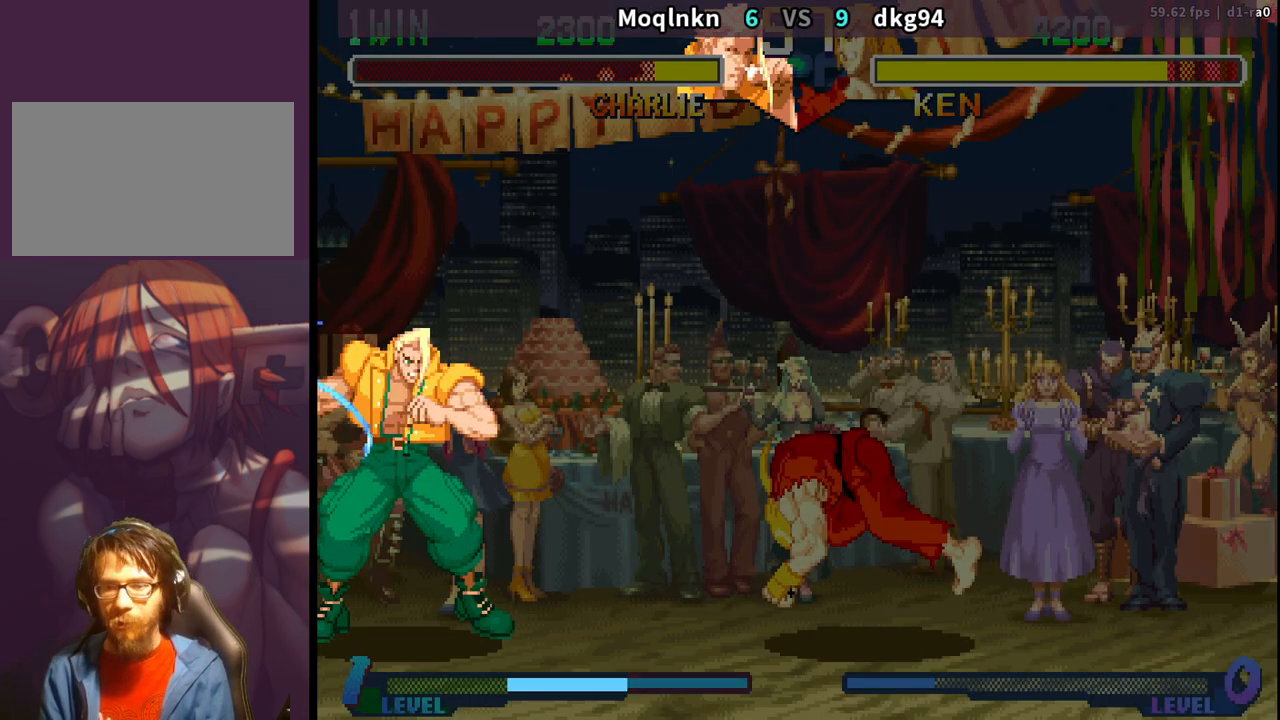
{"buttons": ["DPAD_LEFT"], "events": []}
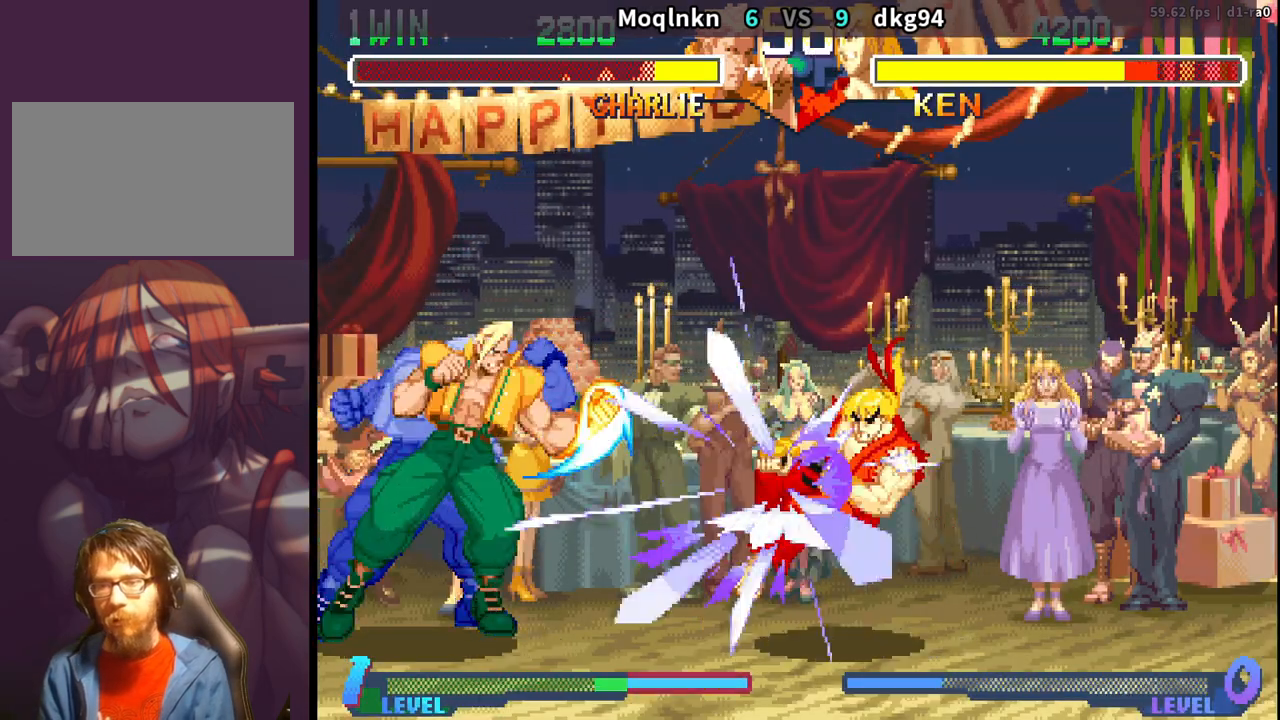
{"buttons": ["DPAD_RIGHT"], "events": [[433, "DPAD_LEFT", "up"], [467, "DPAD_RIGHT", "down"]]}
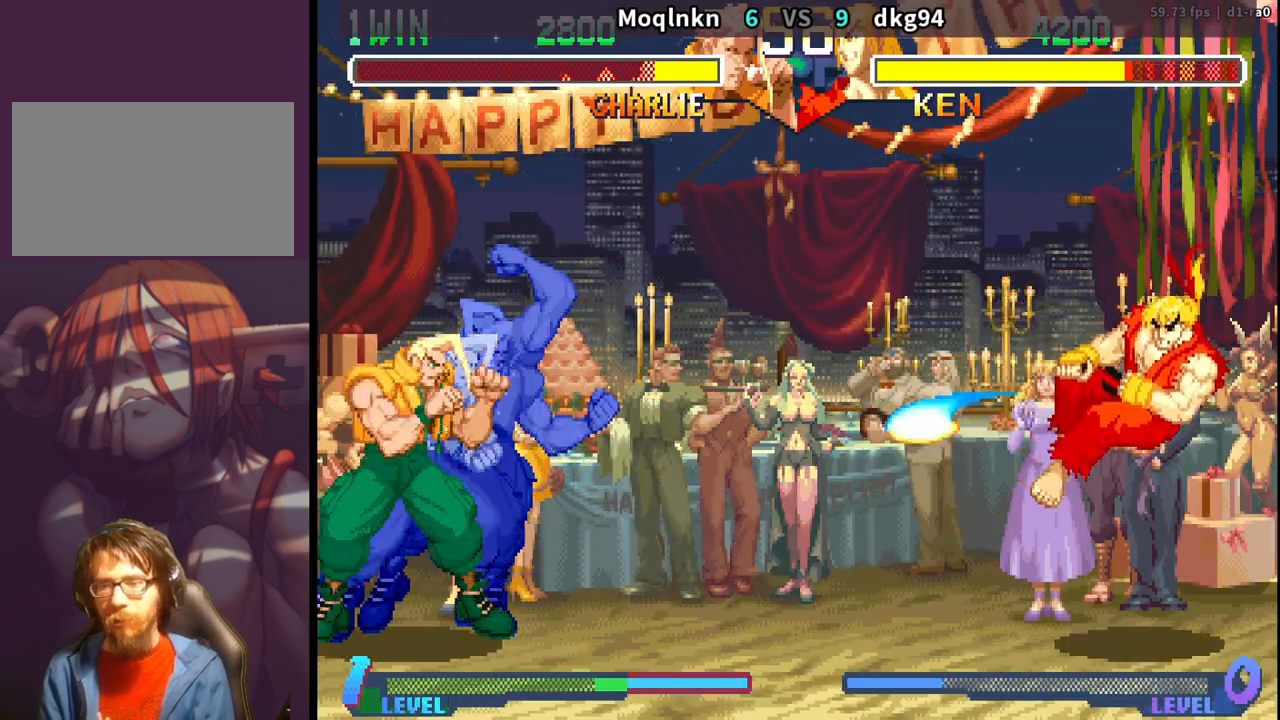
{"buttons": ["DPAD_RIGHT"], "events": [[33, "DPAD_RIGHT", "up"], [100, "DPAD_RIGHT", "down"]]}
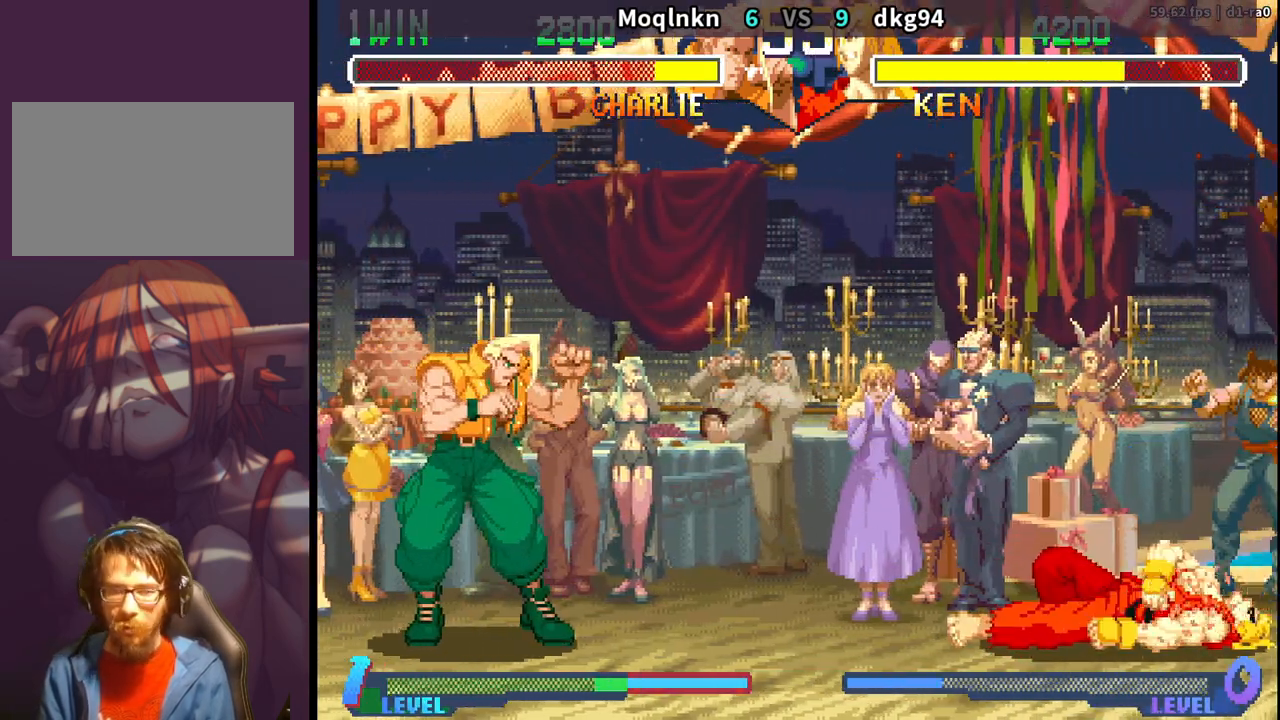
{"buttons": ["DPAD_DOWN", "DPAD_LEFT"], "events": [[467, "DPAD_RIGHT", "up"], [483, "DPAD_DOWN", "down"], [500, "DPAD_LEFT", "down"]]}
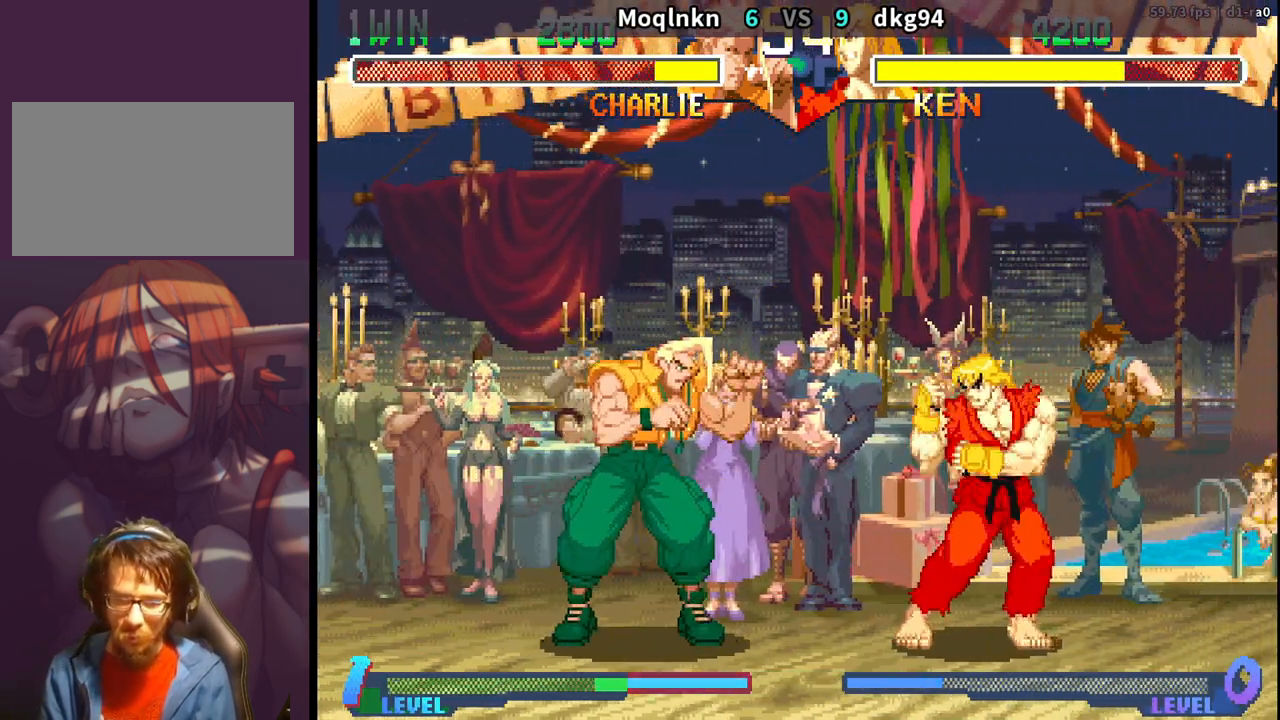
{"buttons": ["DPAD_DOWN", "DPAD_LEFT"], "events": []}
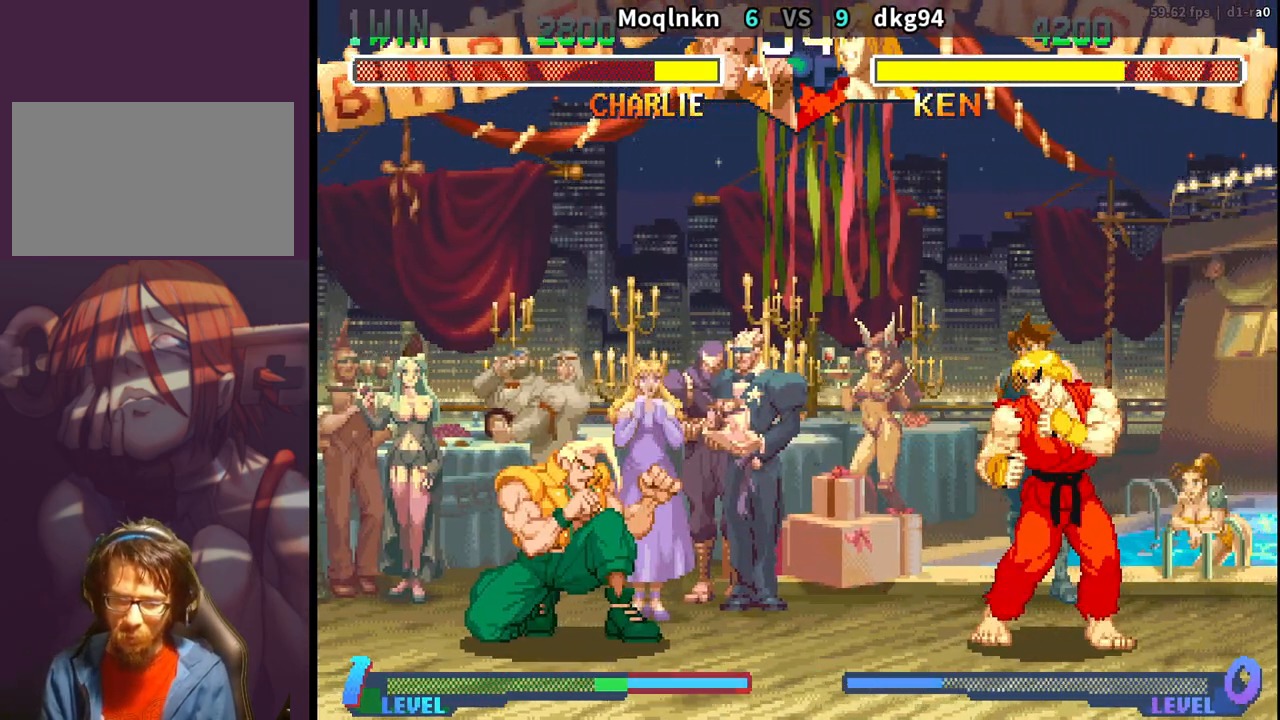
{"buttons": ["DPAD_DOWN", "DPAD_LEFT"], "events": []}